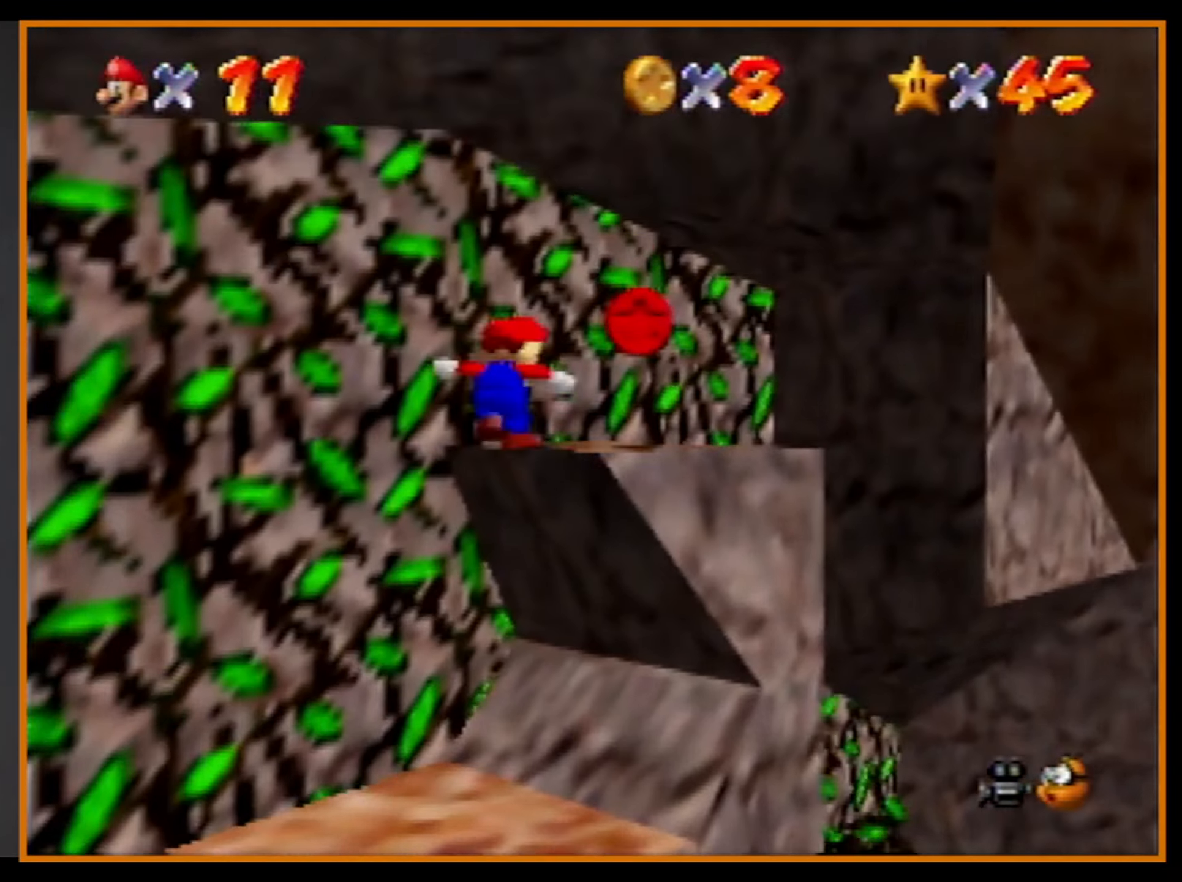
Gameplay with a controller (Nintendo layout); each line is a JSON object with the inputs held at the frame after it. "events" lists button and stick changes between this image and that frame as [ms after this image, input, new state], when the widget could be followed in between. Not read: L1 L3 R3.
{"buttons": [], "left_stick": "down-left", "events": [[200, "A", "down"], [233, "A", "up"]]}
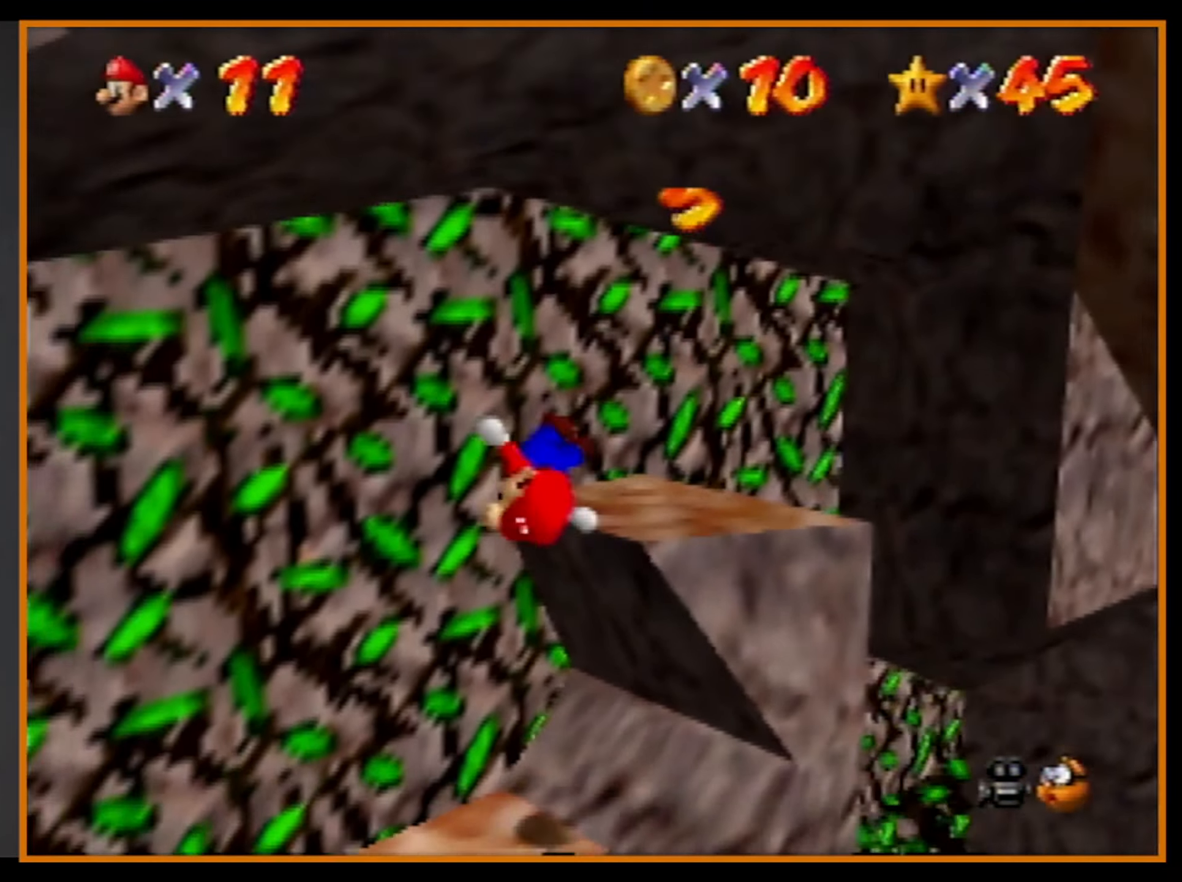
{"buttons": ["A"], "left_stick": "down-left", "events": [[333, "A", "down"]]}
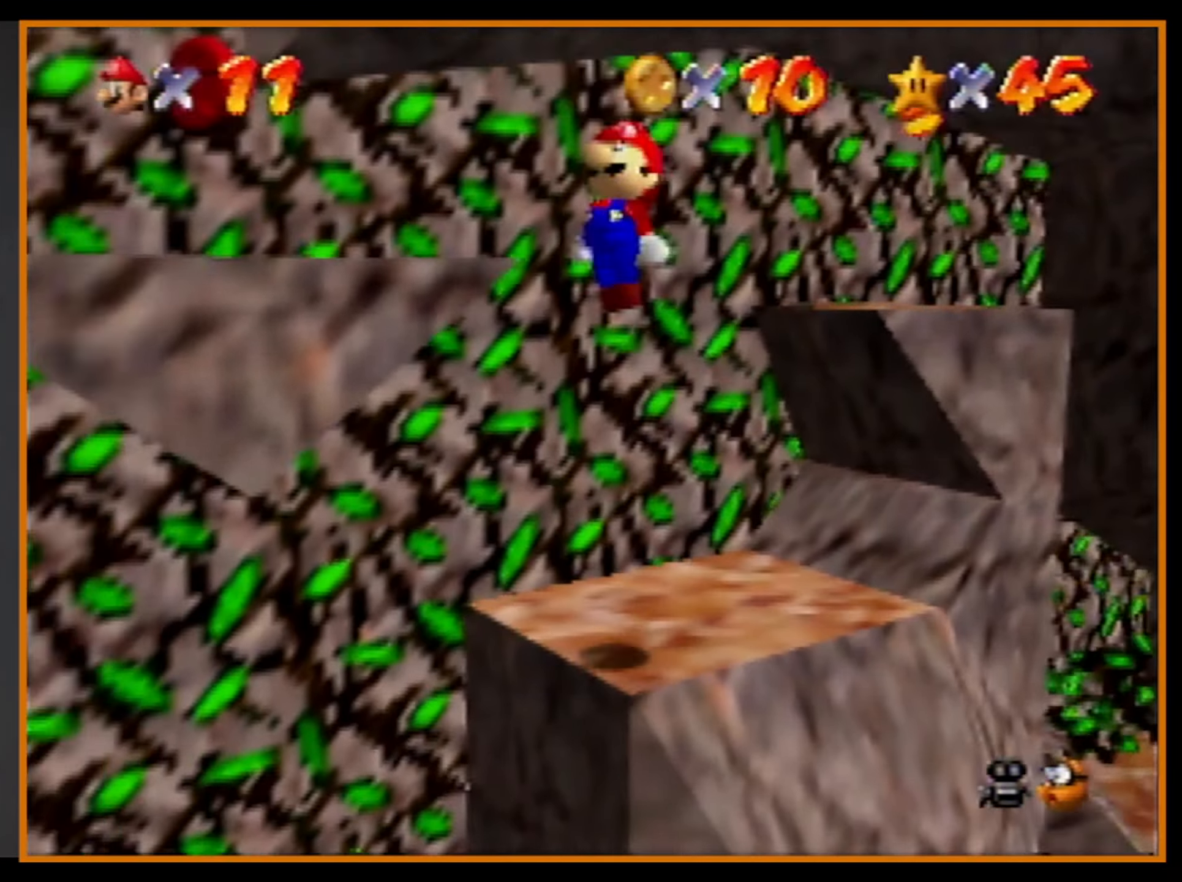
{"buttons": [], "left_stick": "down", "events": [[66, "A", "up"], [333, "A", "down"], [400, "left_stick", "down"], [433, "A", "up"]]}
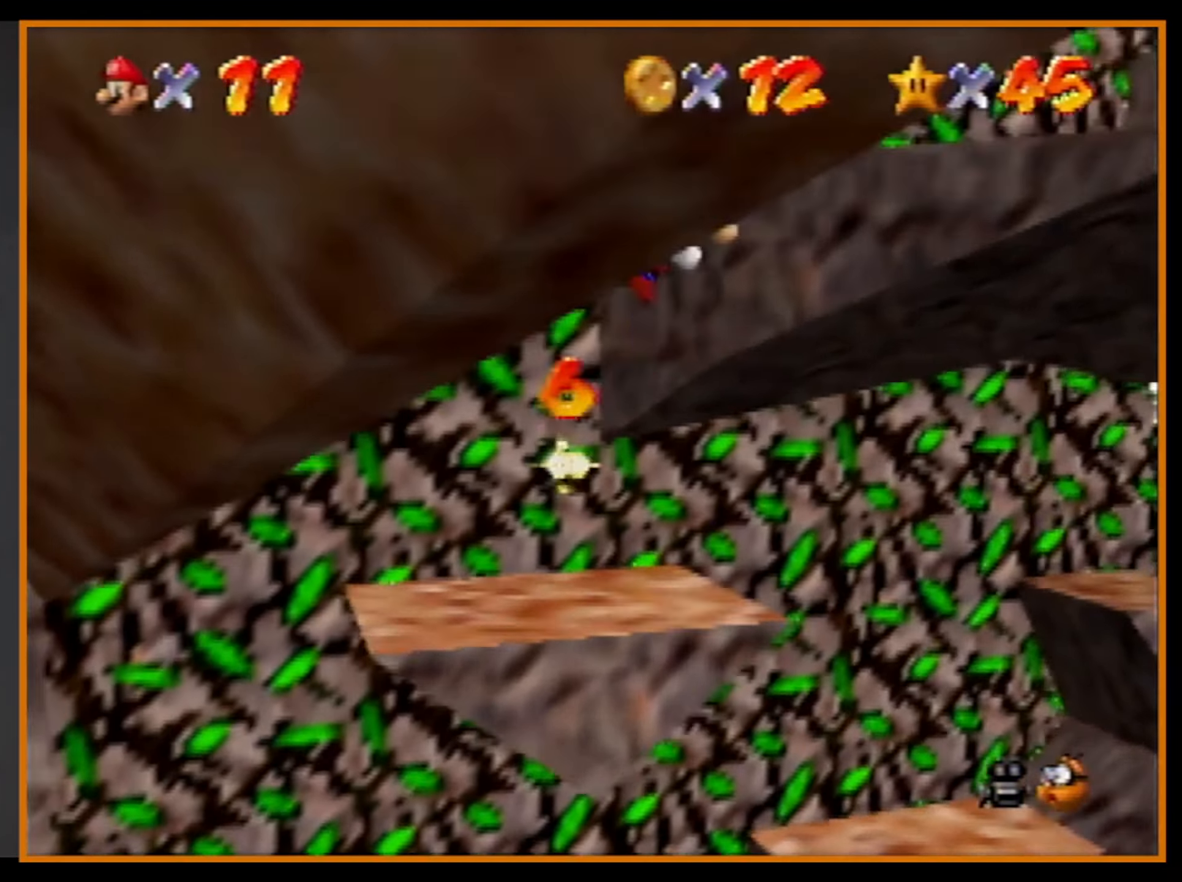
{"buttons": ["A"], "left_stick": "right", "events": [[33, "A", "down"], [66, "left_stick", "right"]]}
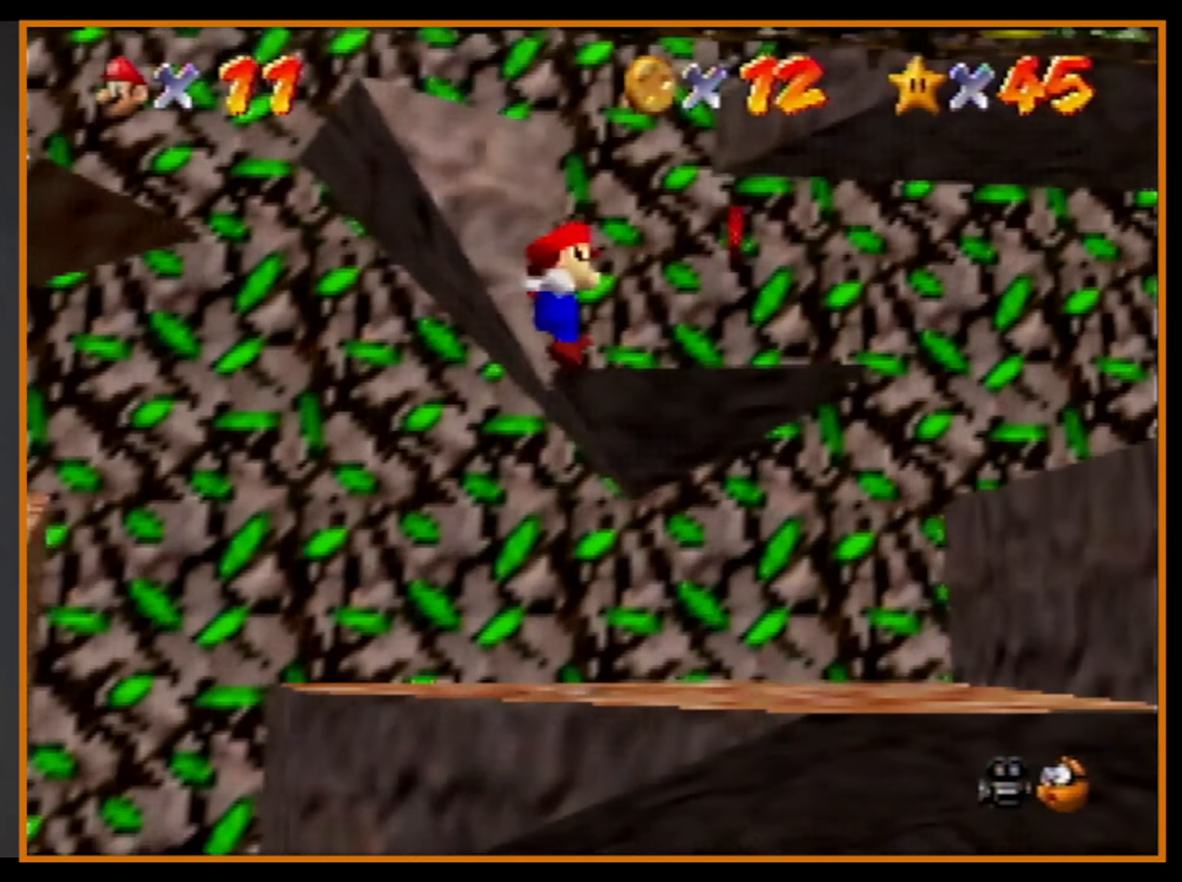
{"buttons": [], "left_stick": "down-left", "events": [[33, "A", "up"], [33, "left_stick", "down"], [100, "left_stick", "down-left"]]}
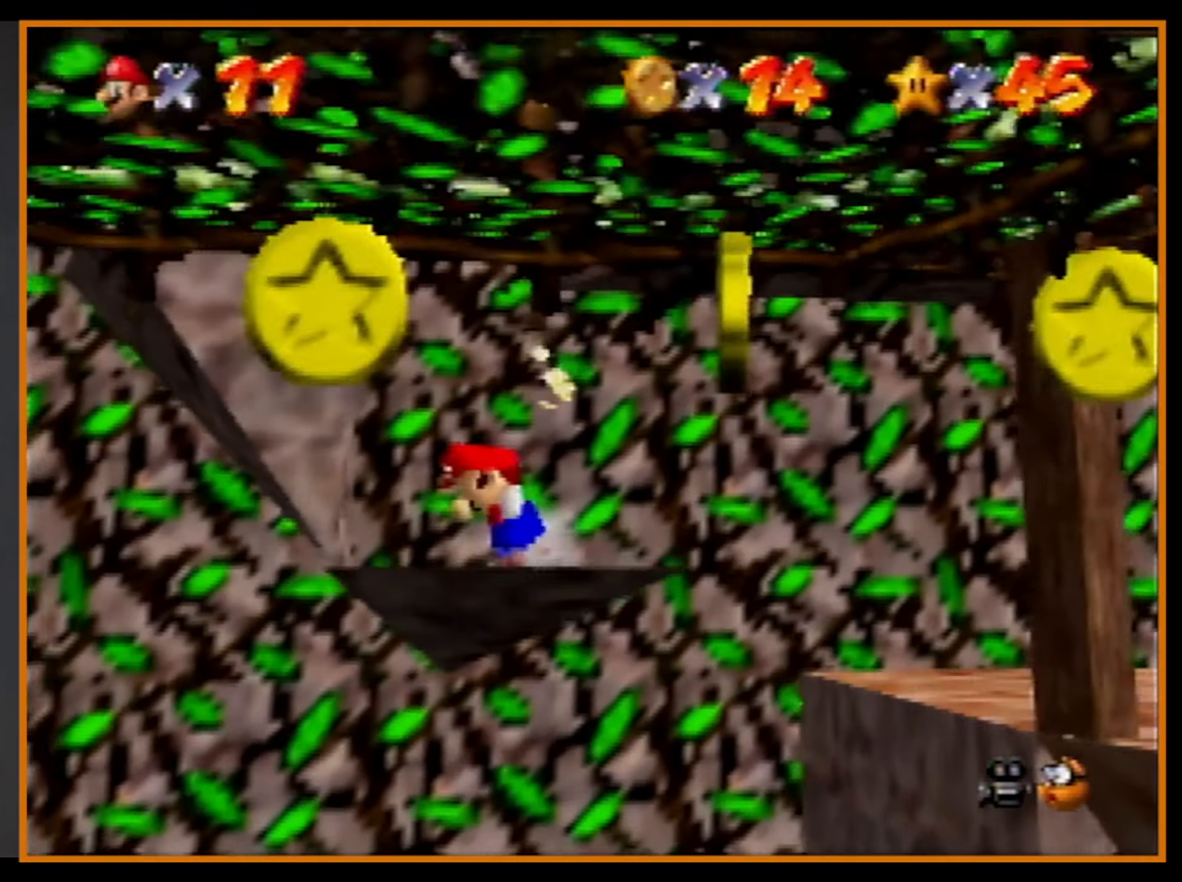
{"buttons": [], "left_stick": "up", "events": [[266, "left_stick", "up"], [333, "A", "down"], [500, "A", "up"]]}
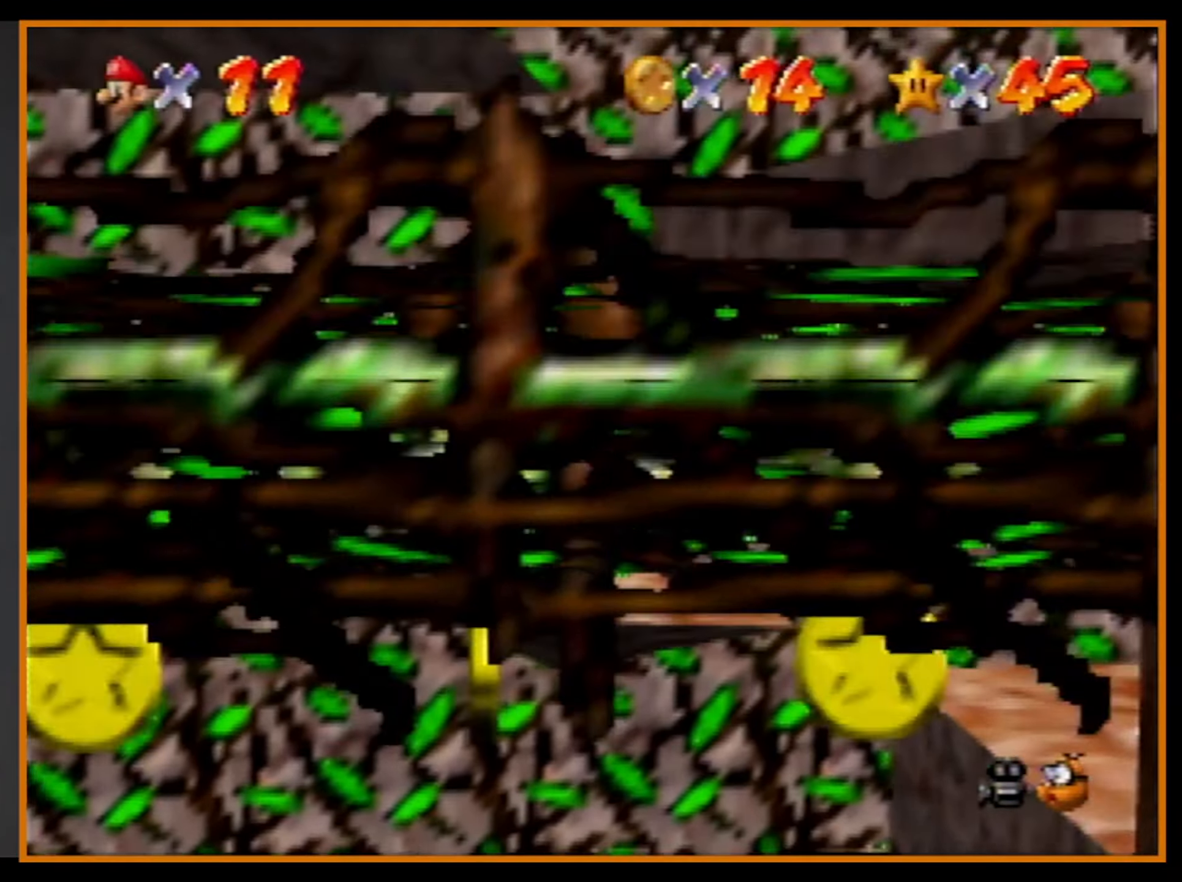
{"buttons": ["A"], "left_stick": "up", "events": [[300, "A", "down"]]}
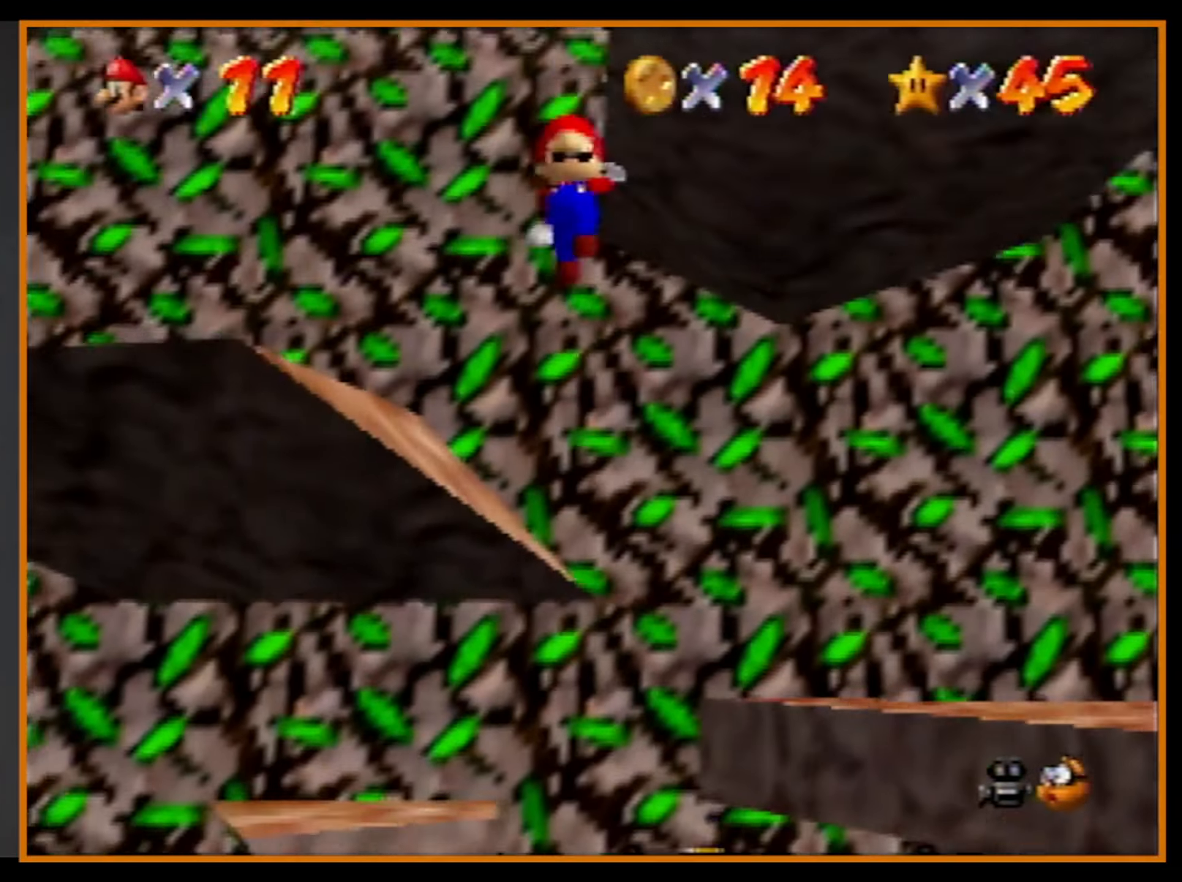
{"buttons": ["B"], "left_stick": "down-right", "events": [[234, "A", "up"], [234, "left_stick", "down-right"], [334, "B", "down"], [434, "B", "up"], [500, "B", "down"]]}
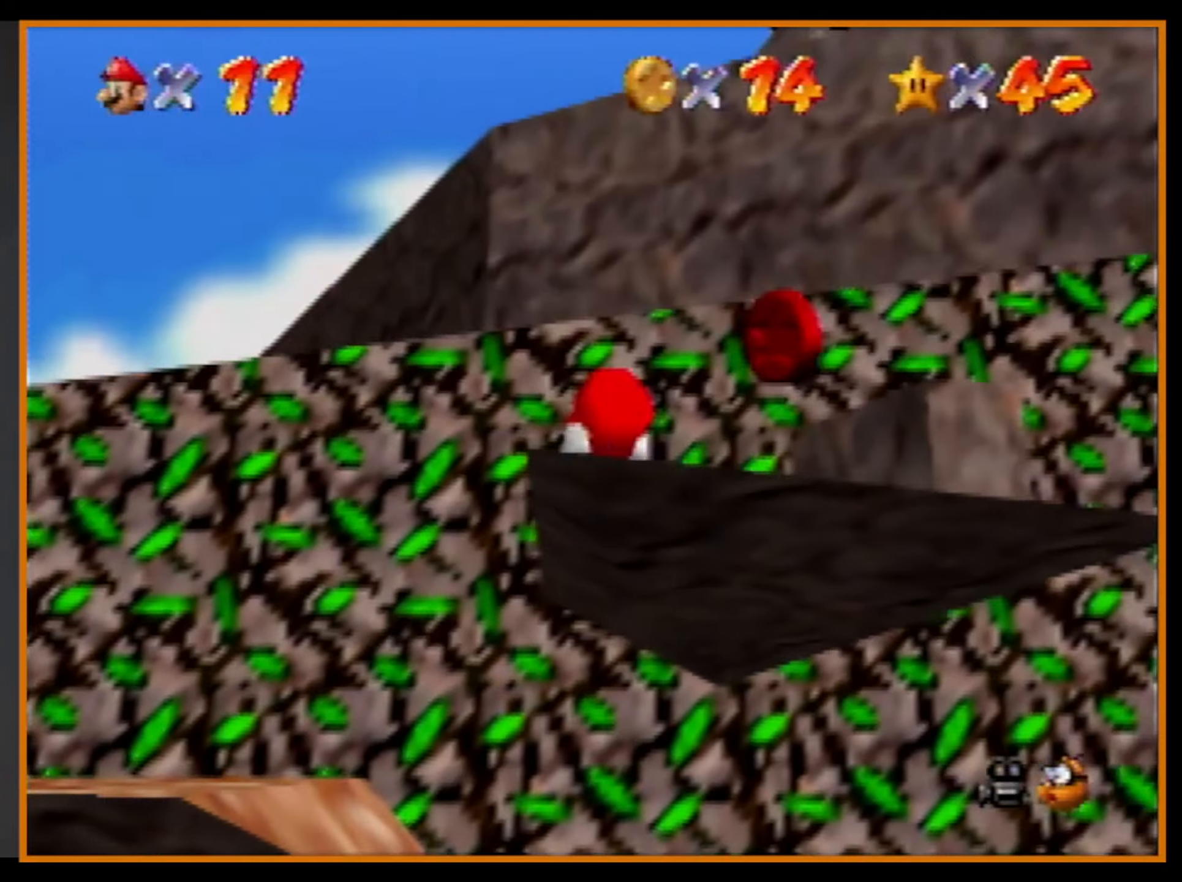
{"buttons": [], "left_stick": "down-right", "events": [[34, "A", "down"], [34, "B", "up"], [134, "A", "up"], [200, "C_LEFT", "down"], [200, "C_UP", "down"], [234, "C_UP", "up"], [267, "C_LEFT", "up"], [334, "C_LEFT", "down"], [434, "C_LEFT", "up"]]}
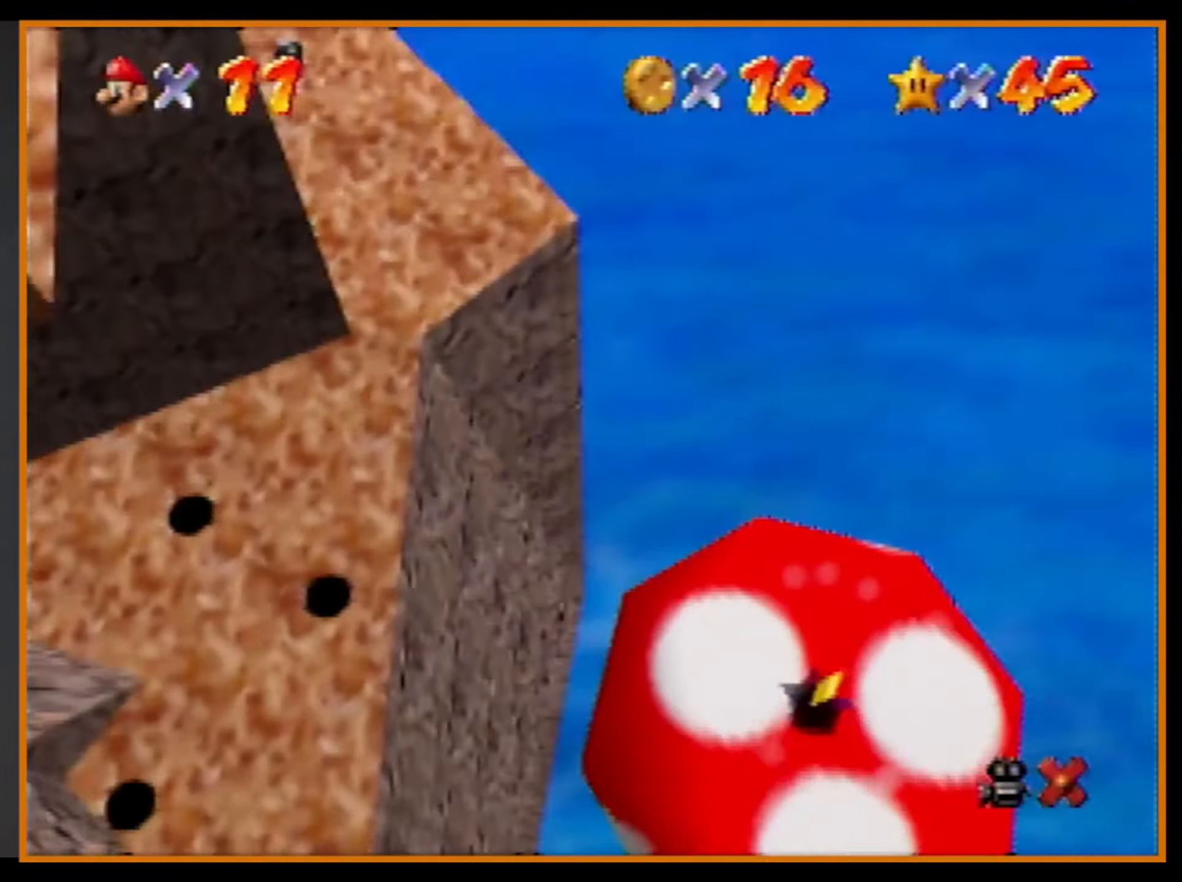
{"buttons": [], "left_stick": "down-right", "events": []}
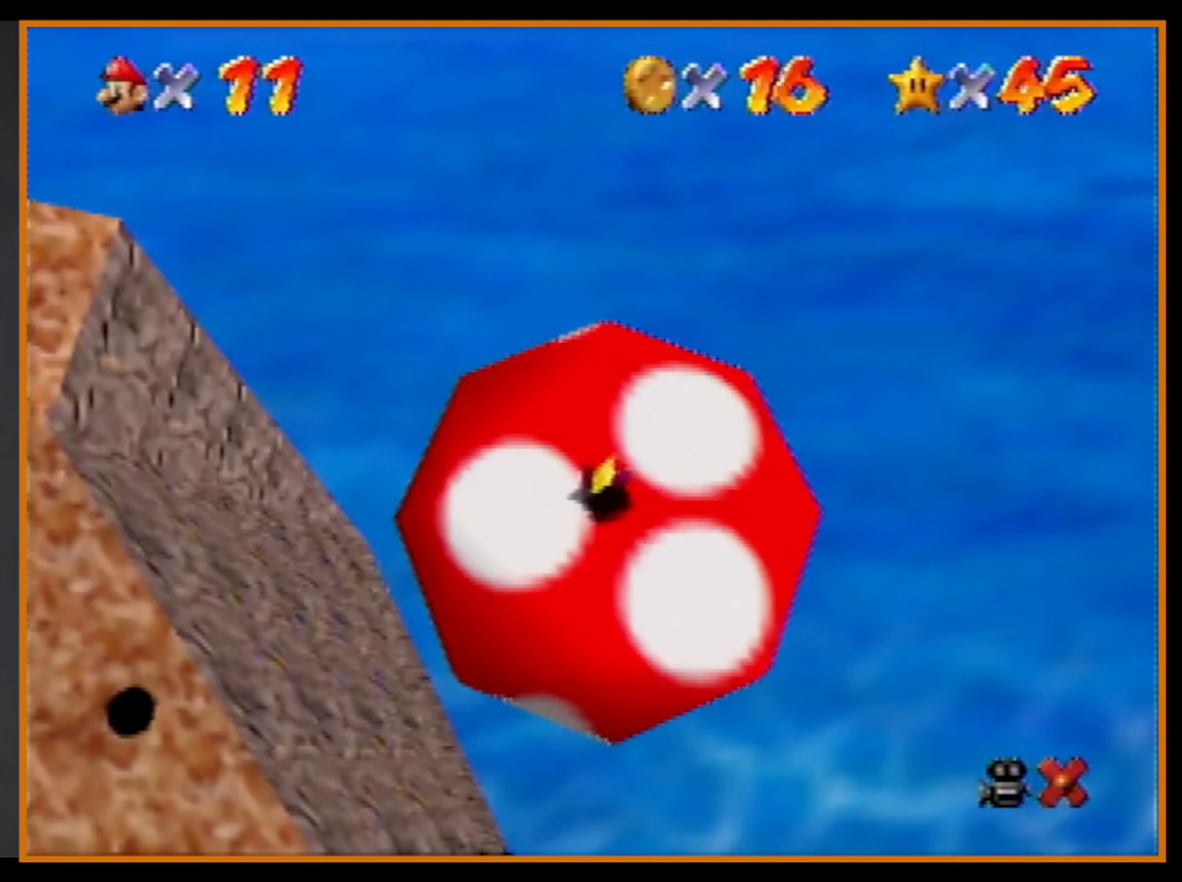
{"buttons": [], "left_stick": "down-right", "events": [[67, "C_LEFT", "down"], [167, "C_LEFT", "up"], [234, "C_LEFT", "down"], [334, "C_LEFT", "up"], [367, "C_LEFT", "down"], [467, "C_LEFT", "up"]]}
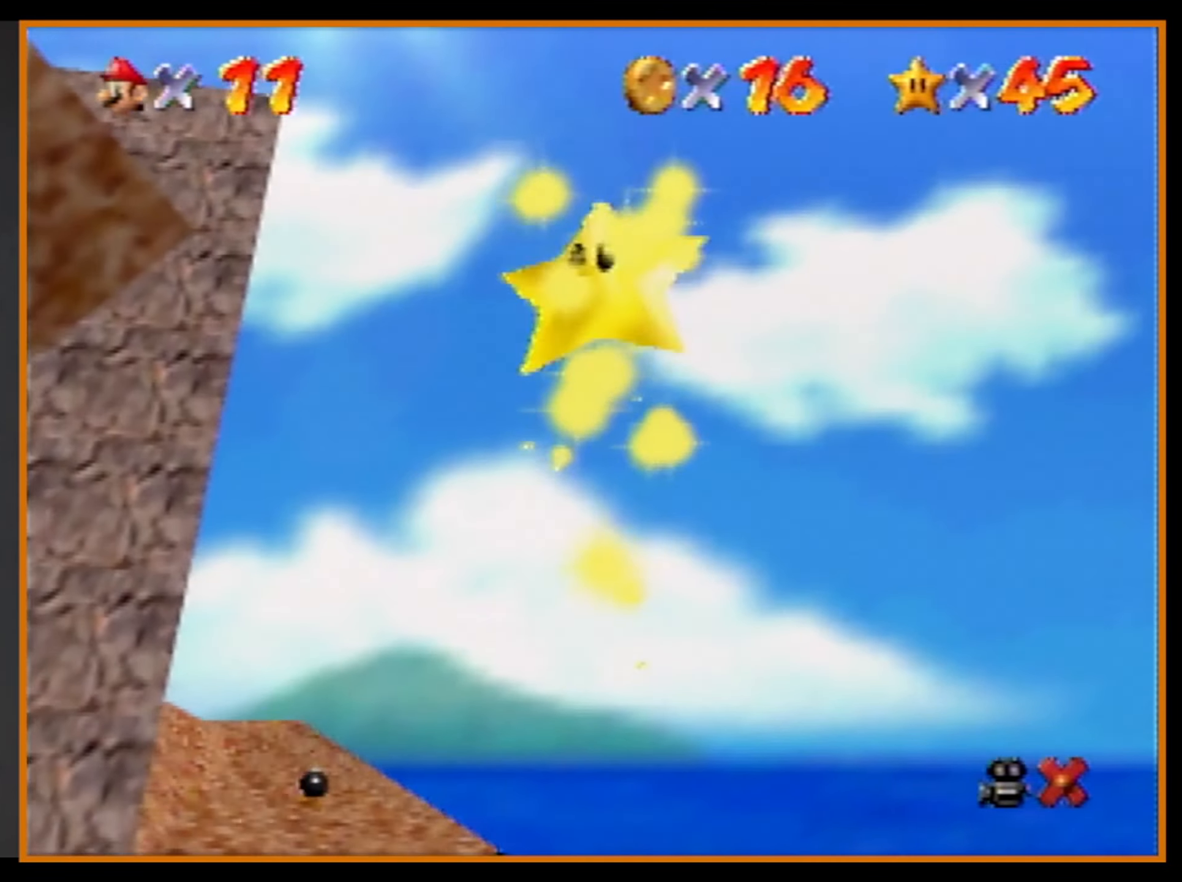
{"buttons": ["C_LEFT"], "left_stick": "down-right", "events": [[34, "C_LEFT", "down"], [134, "C_LEFT", "up"], [200, "C_LEFT", "down"], [267, "C_LEFT", "up"], [334, "C_LEFT", "down"], [434, "C_LEFT", "up"], [500, "C_LEFT", "down"]]}
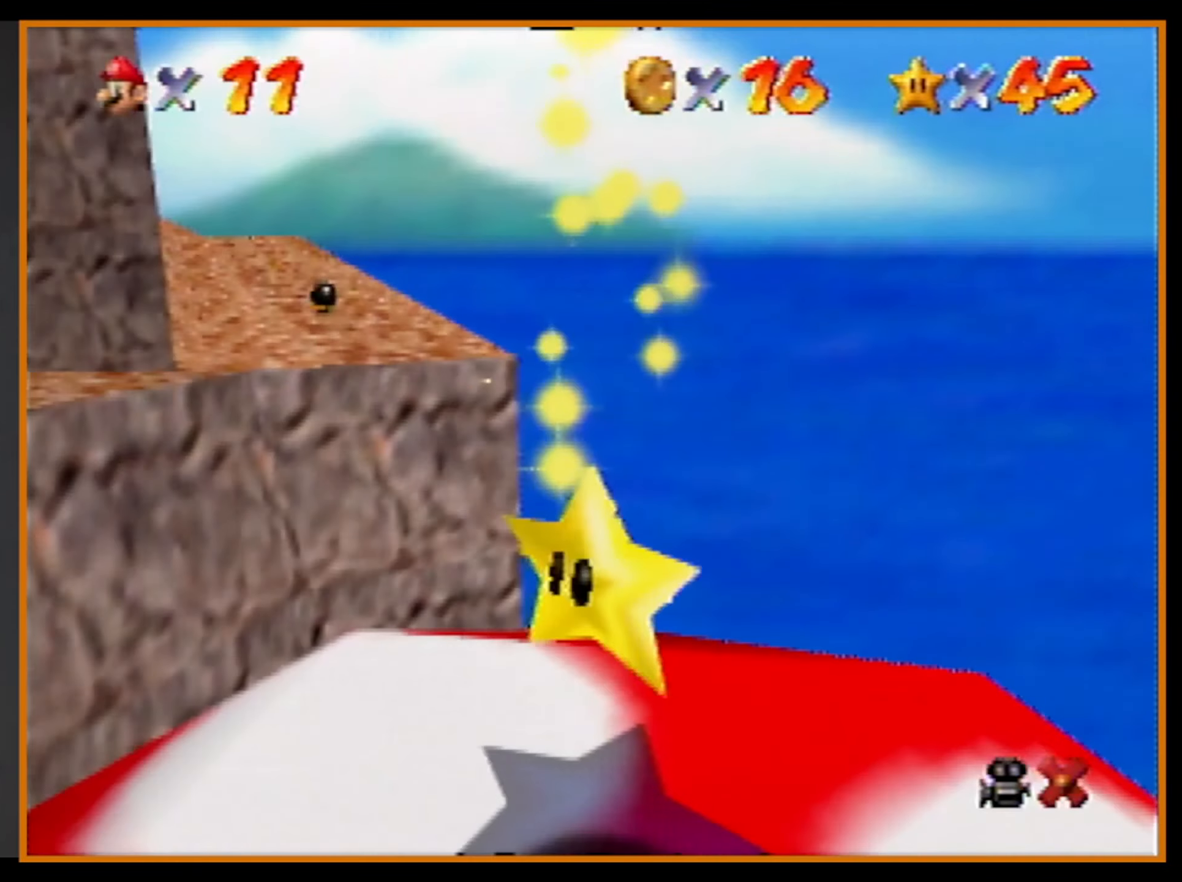
{"buttons": ["C_LEFT"], "left_stick": "down-right", "events": [[100, "C_LEFT", "up"], [200, "C_LEFT", "down"], [267, "C_LEFT", "up"], [334, "C_LEFT", "down"], [400, "C_LEFT", "up"], [467, "C_LEFT", "down"]]}
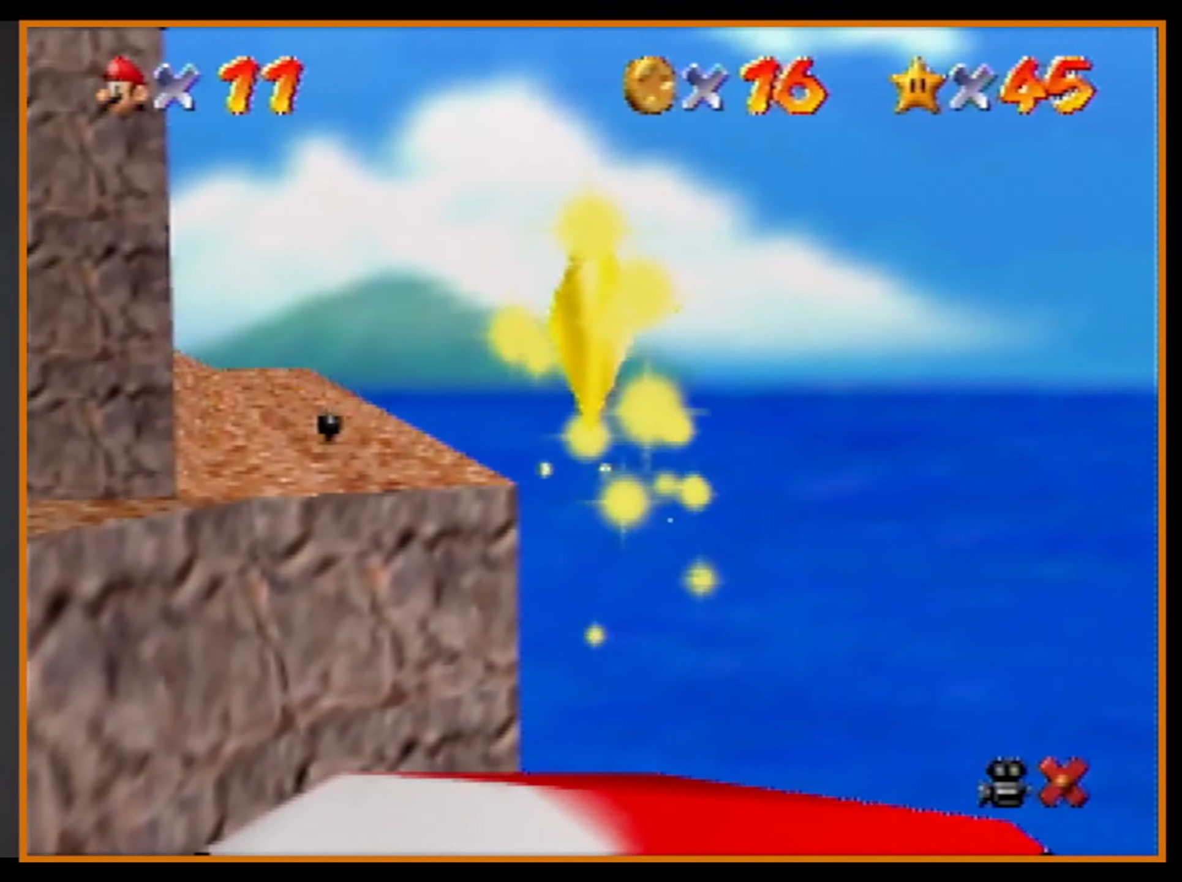
{"buttons": ["C_LEFT"], "left_stick": "down-right", "events": [[100, "C_LEFT", "up"], [134, "C_LEFT", "down"], [234, "C_LEFT", "up"], [300, "C_LEFT", "down"], [367, "C_LEFT", "up"], [434, "C_LEFT", "down"]]}
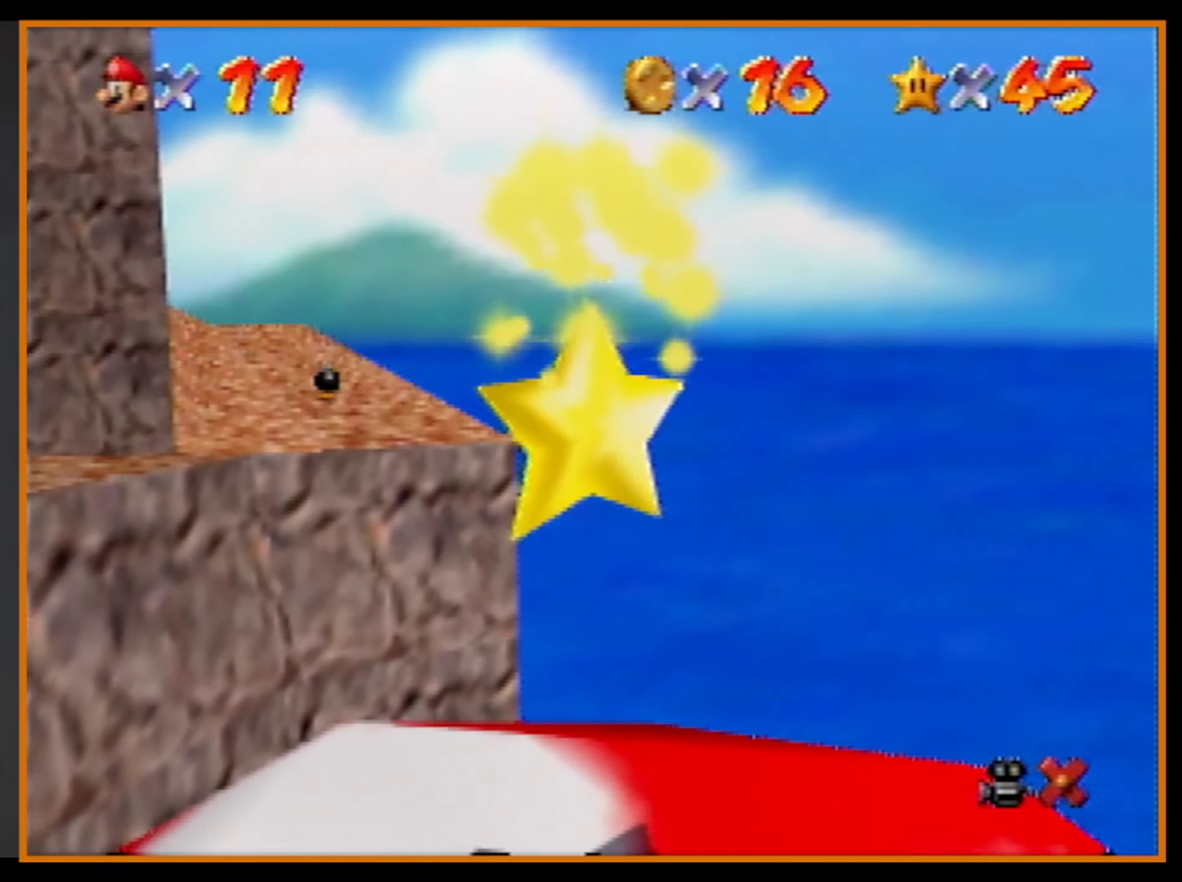
{"buttons": ["C_LEFT"], "left_stick": "down-right", "events": [[100, "C_LEFT", "up"], [134, "C_LEFT", "down"], [234, "C_LEFT", "up"], [267, "C_LEFT", "down"], [367, "C_LEFT", "up"], [434, "C_LEFT", "down"]]}
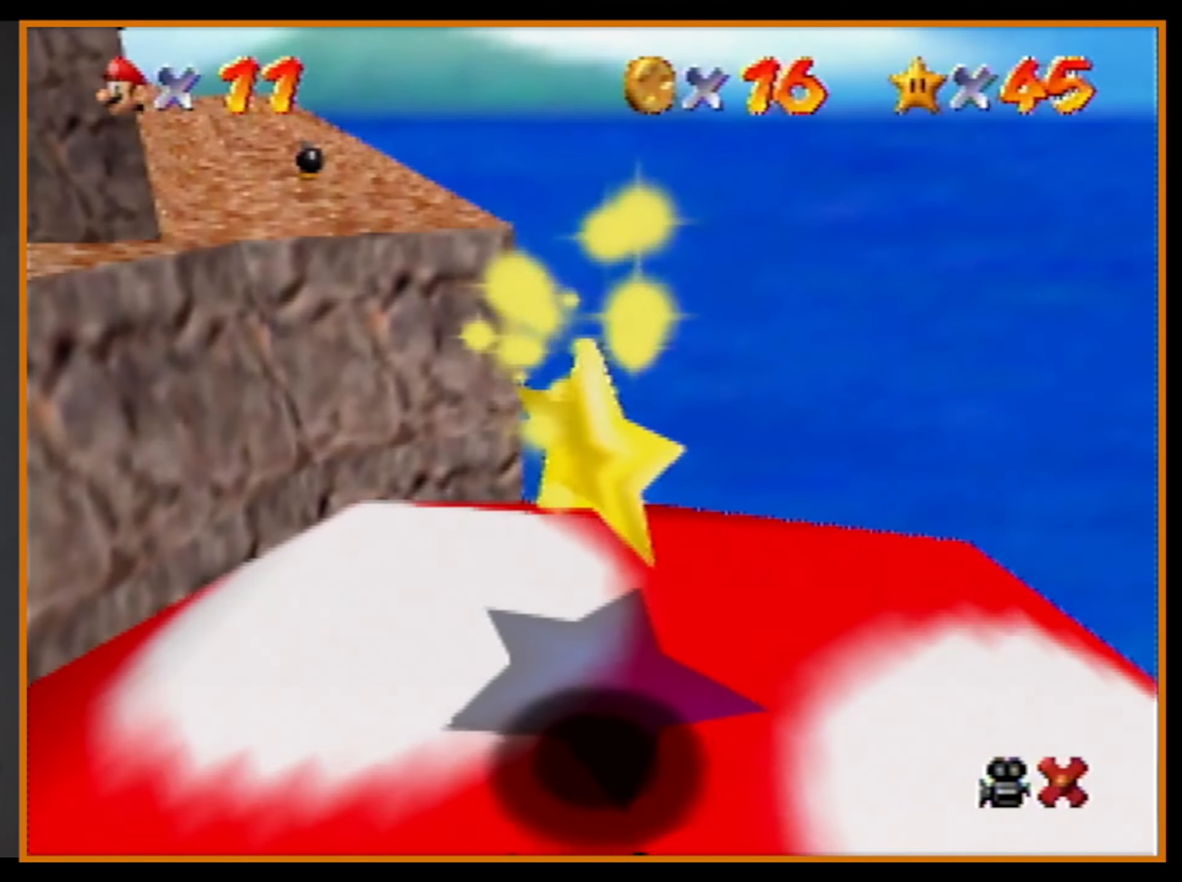
{"buttons": ["C_LEFT"], "left_stick": "down-right", "events": [[67, "C_LEFT", "up"], [134, "C_LEFT", "down"], [200, "C_LEFT", "up"], [234, "C_LEFT", "down"], [334, "C_LEFT", "up"], [400, "C_LEFT", "down"]]}
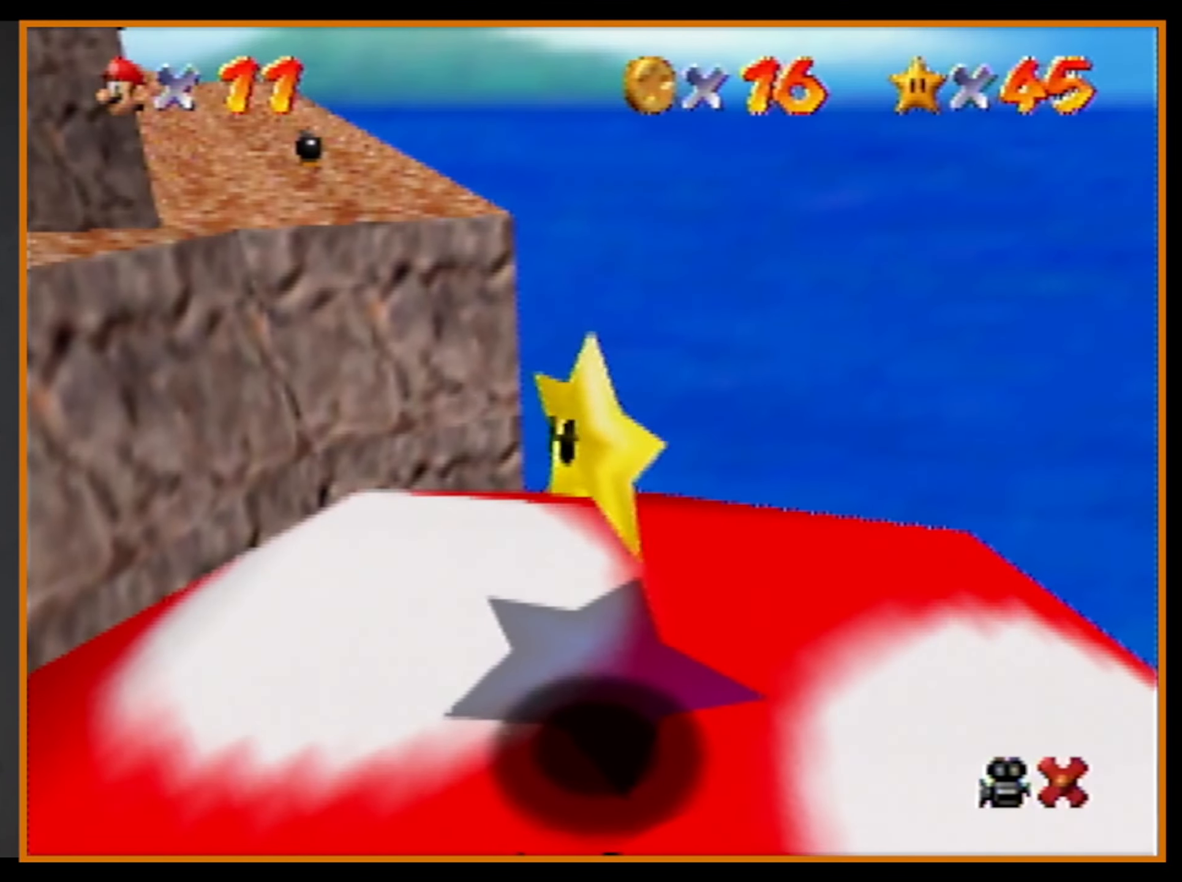
{"buttons": ["R1"], "left_stick": "down-right", "events": [[34, "C_LEFT", "up"], [100, "C_LEFT", "down"], [200, "C_LEFT", "up"], [267, "C_LEFT", "down"], [300, "C_LEFT", "up"], [367, "C_LEFT", "down"], [434, "C_LEFT", "up"], [467, "R1", "down"]]}
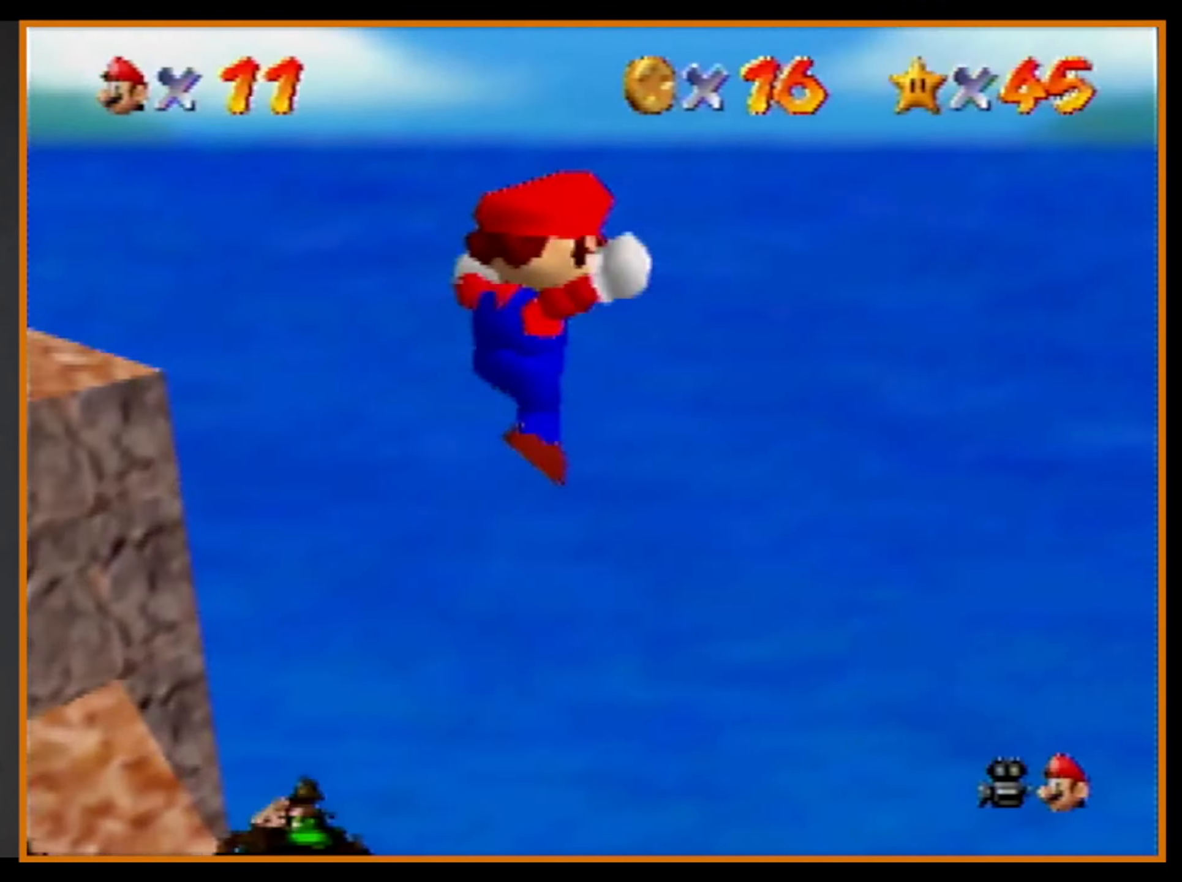
{"buttons": [], "left_stick": "up", "events": [[34, "left_stick", "right"], [100, "R1", "up"], [134, "left_stick", "up-right"], [300, "left_stick", "up"]]}
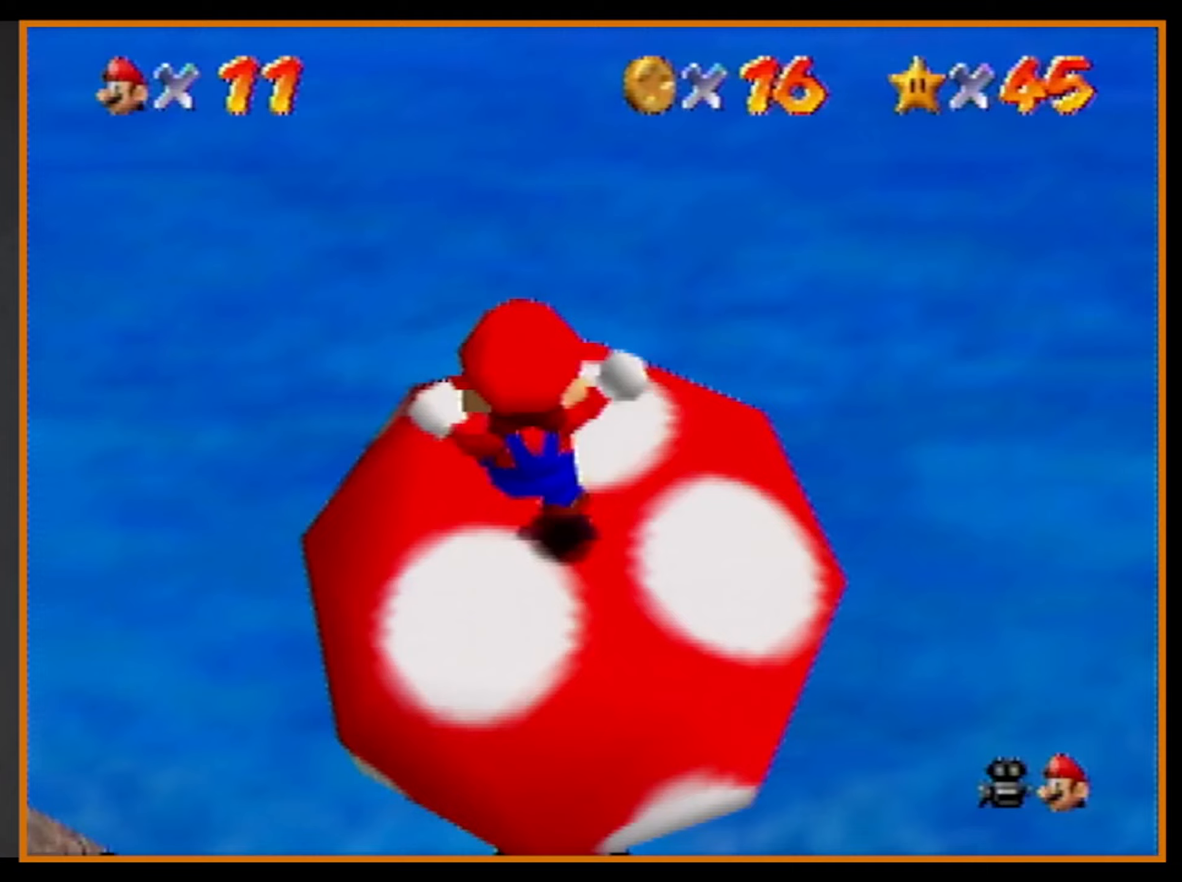
{"buttons": [], "left_stick": "up", "events": [[300, "C_DOWN", "down"], [433, "C_DOWN", "up"]]}
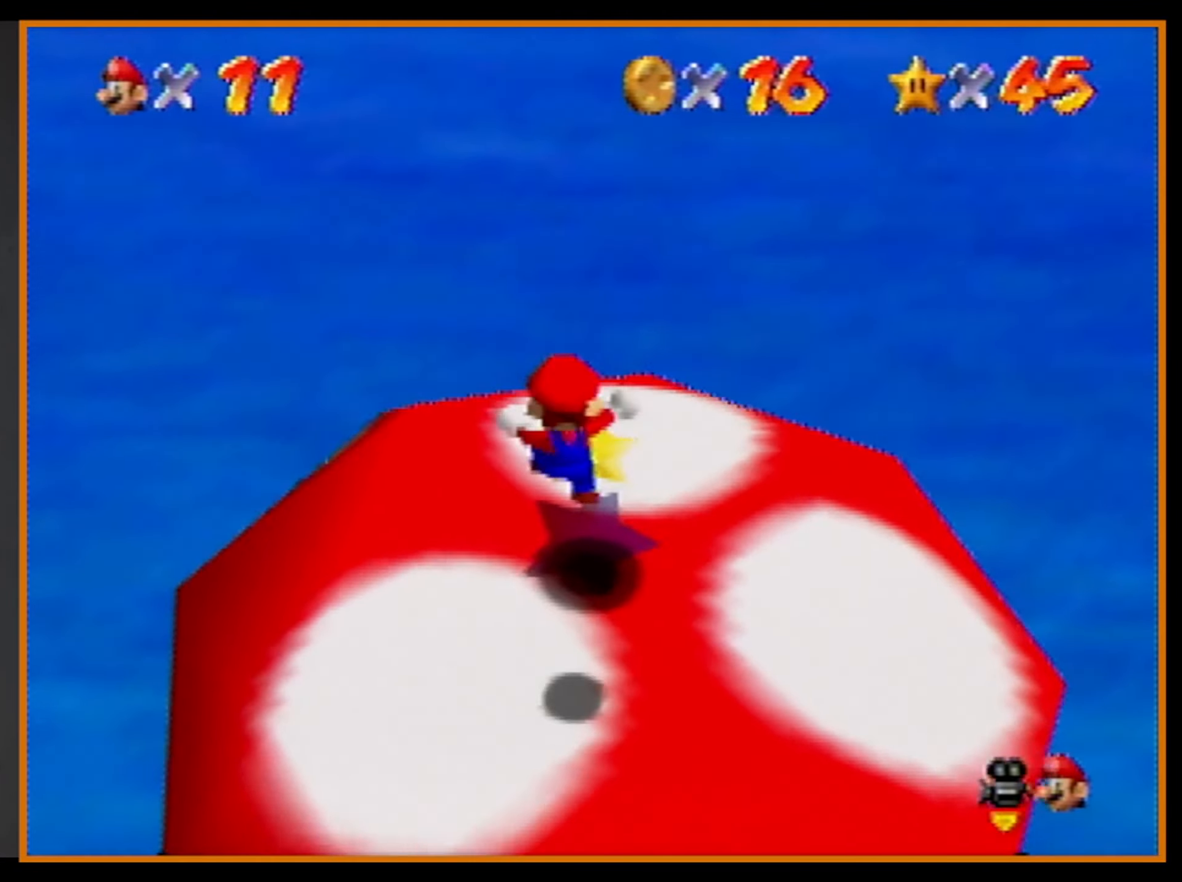
{"buttons": [], "left_stick": "up", "events": []}
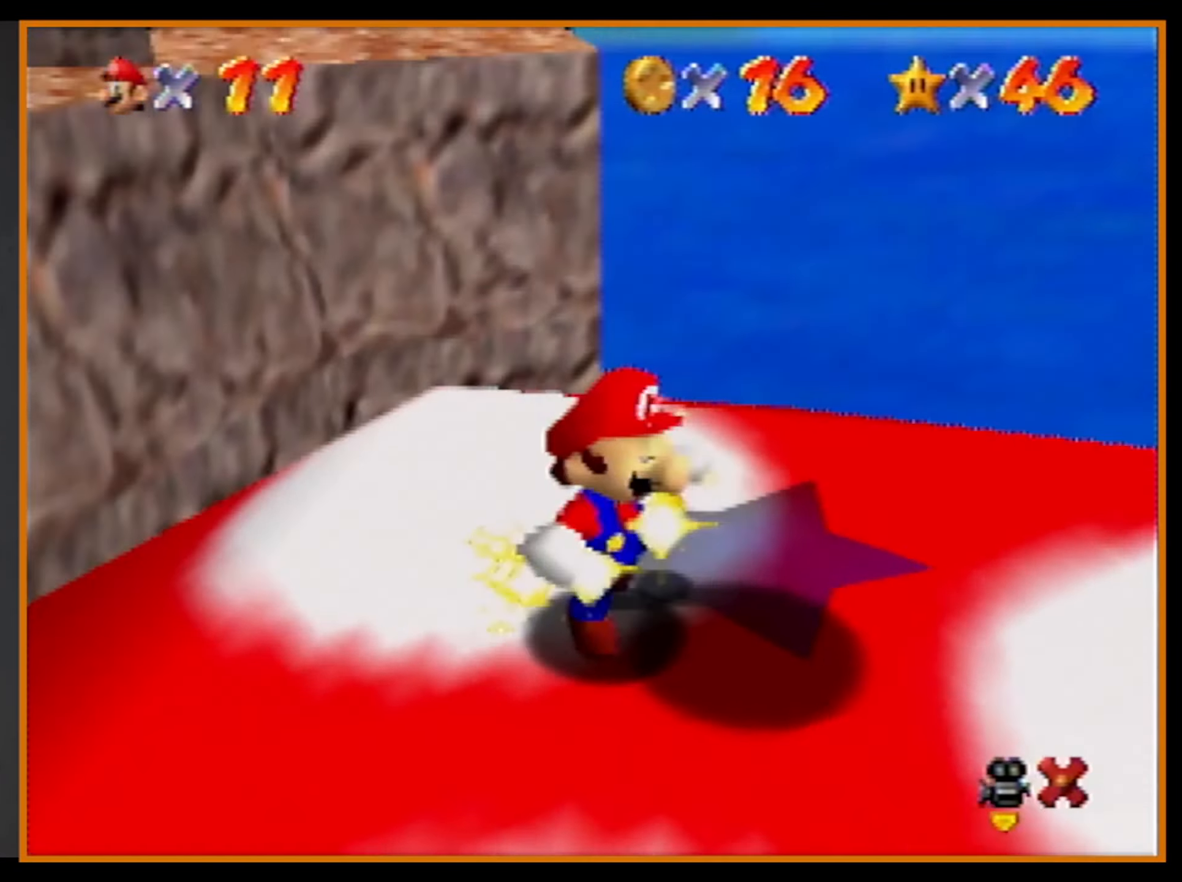
{"buttons": [], "left_stick": "center", "events": [[33, "left_stick", "center"]]}